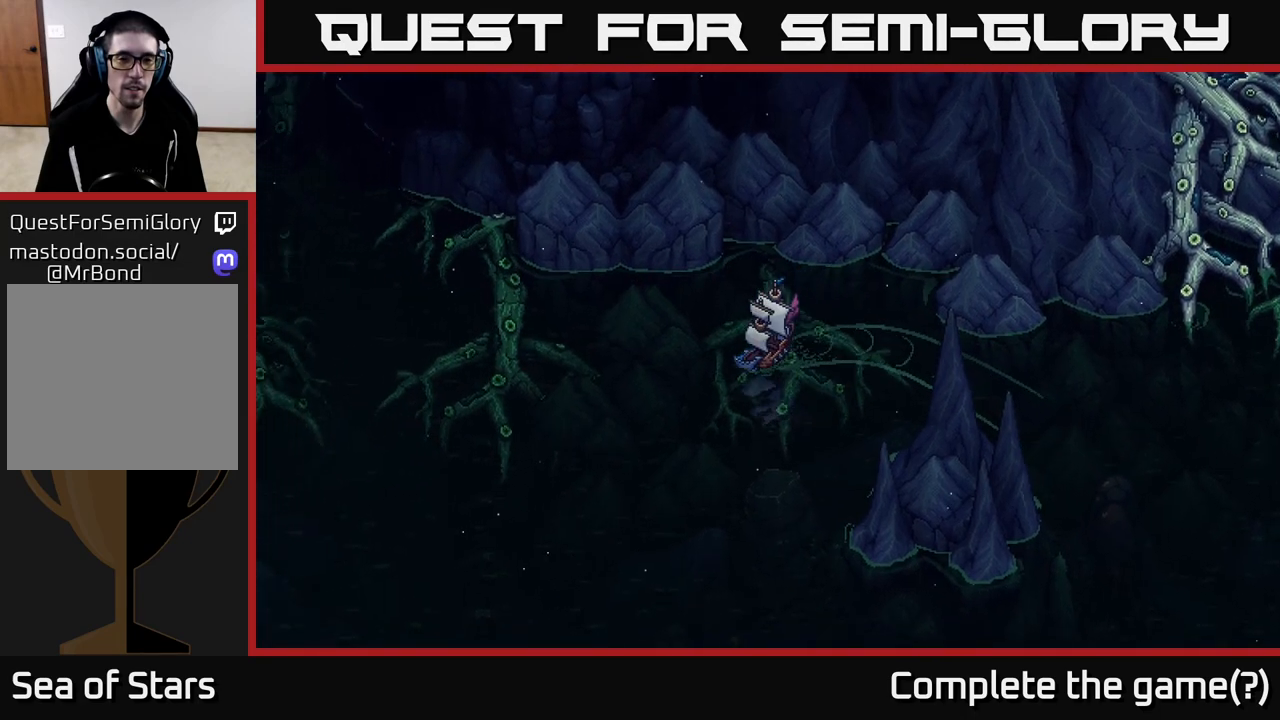
Gameplay with a controller (Xbox layout); each line is a JSON object with the inputs held at the frame after it. "events" lists button and stick changes between this image and that frame as [ms after this image, input, new state], when the widget could be followed in between.
{"buttons": ["X"], "left_stick": "center", "right_stick": "center", "events": [[117, "left_stick", "right"], [483, "left_stick", "center"]]}
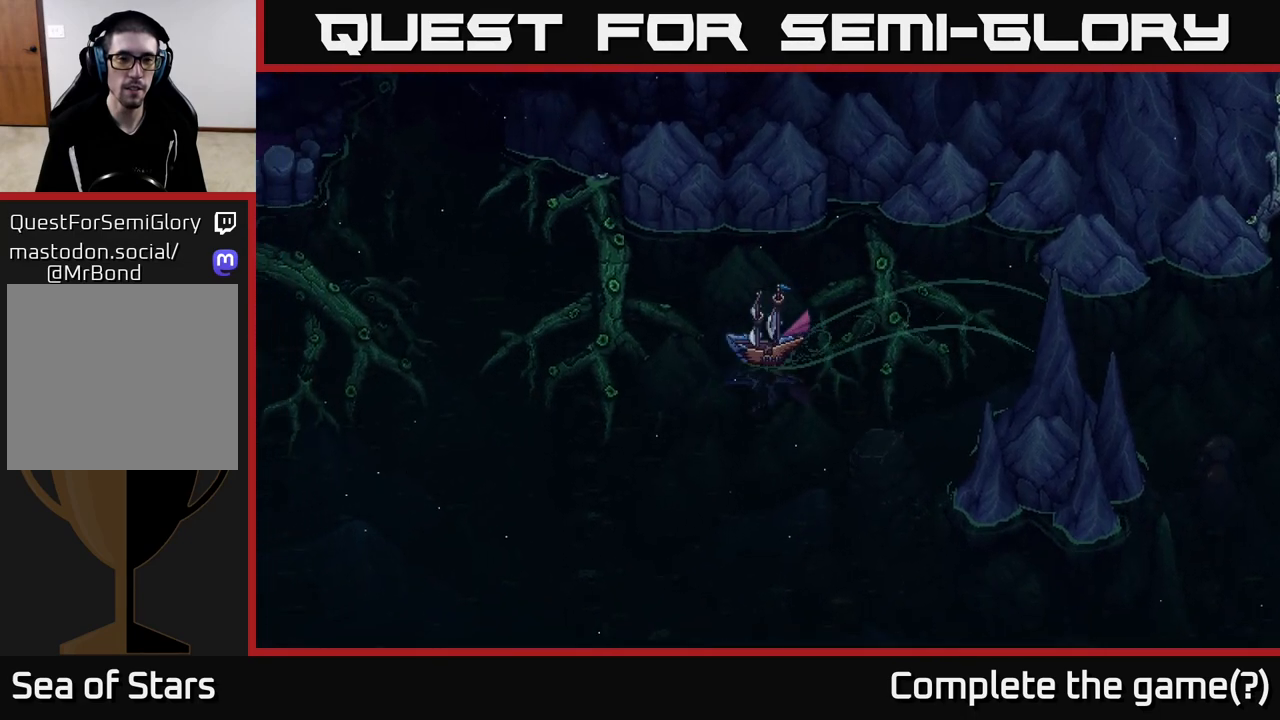
{"buttons": ["X"], "left_stick": "center", "right_stick": "center", "events": []}
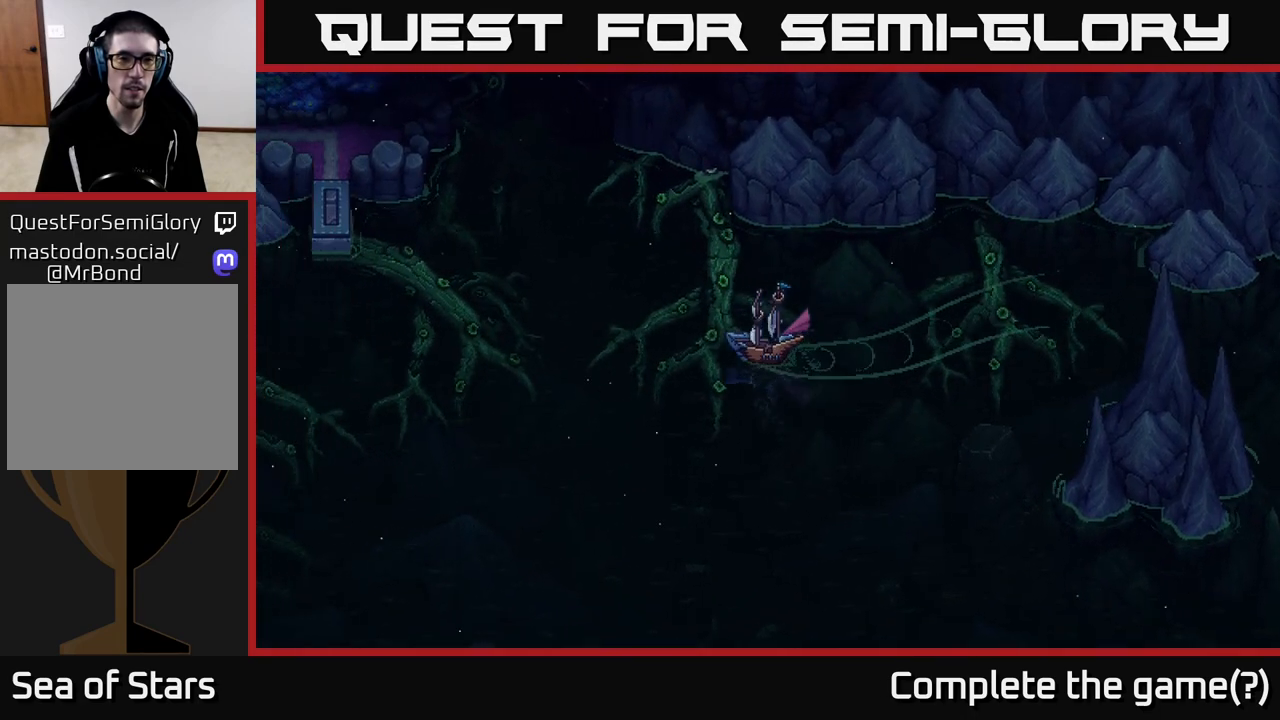
{"buttons": ["X"], "left_stick": "center", "right_stick": "center", "events": []}
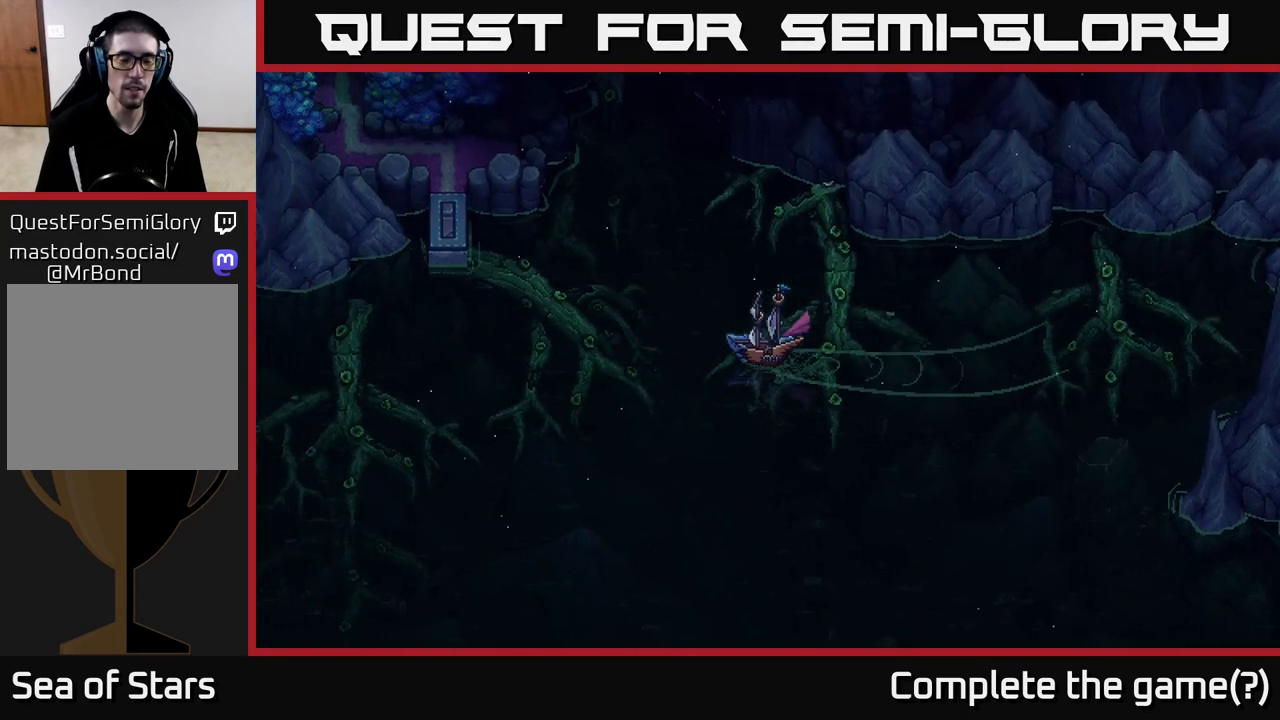
{"buttons": ["X"], "left_stick": "right", "right_stick": "center", "events": [[17, "X", "up"], [150, "left_stick", "right"], [233, "X", "down"]]}
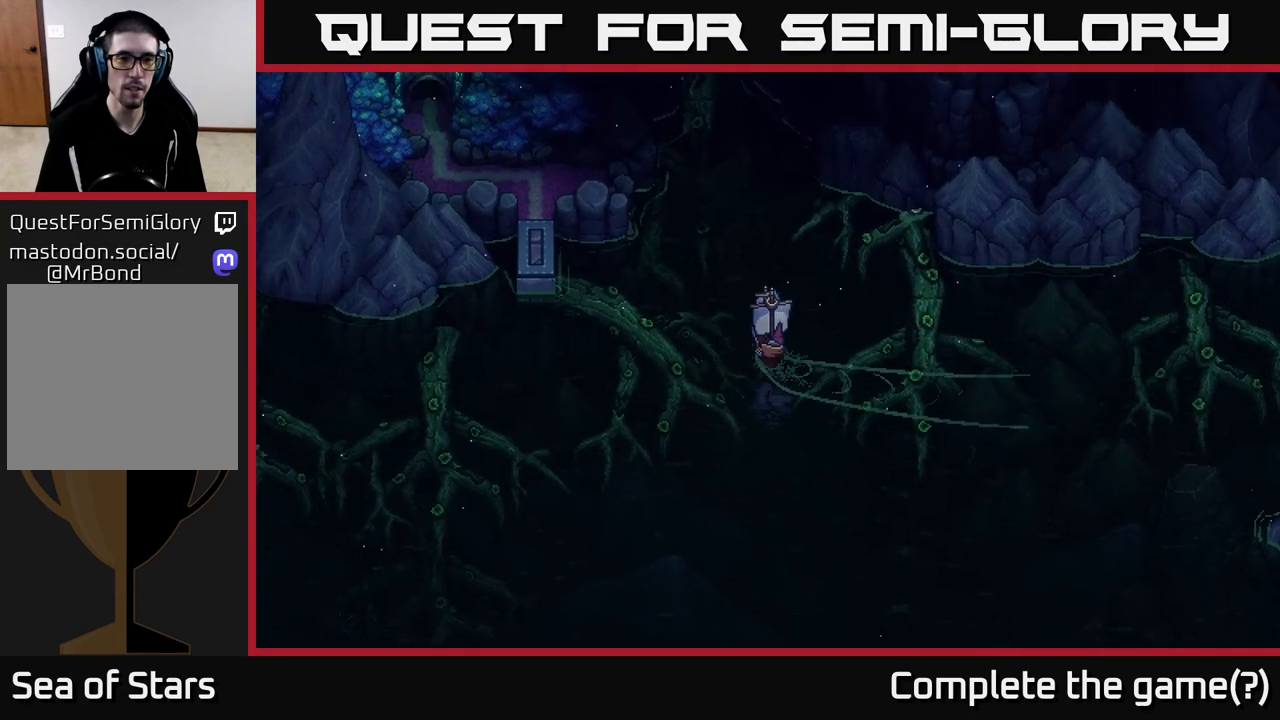
{"buttons": ["X"], "left_stick": "right", "right_stick": "center", "events": []}
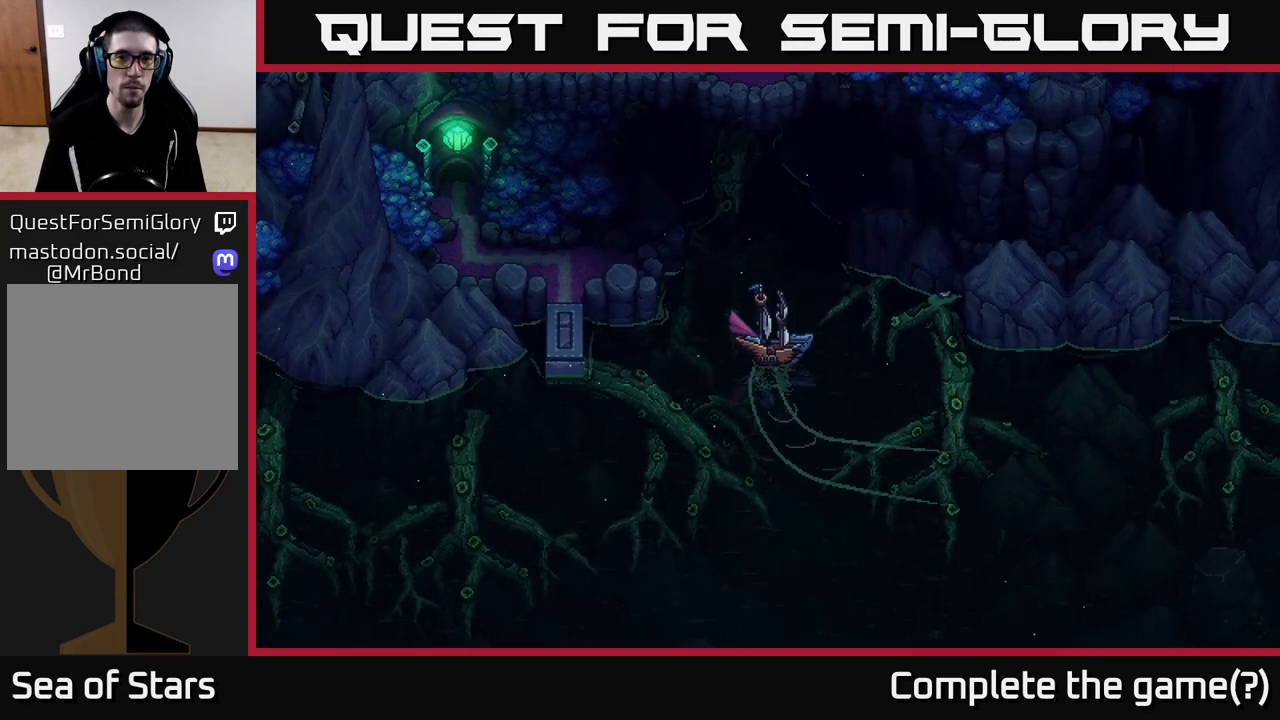
{"buttons": [], "left_stick": "left", "right_stick": "center", "events": [[67, "left_stick", "center"], [150, "X", "up"], [167, "left_stick", "left"]]}
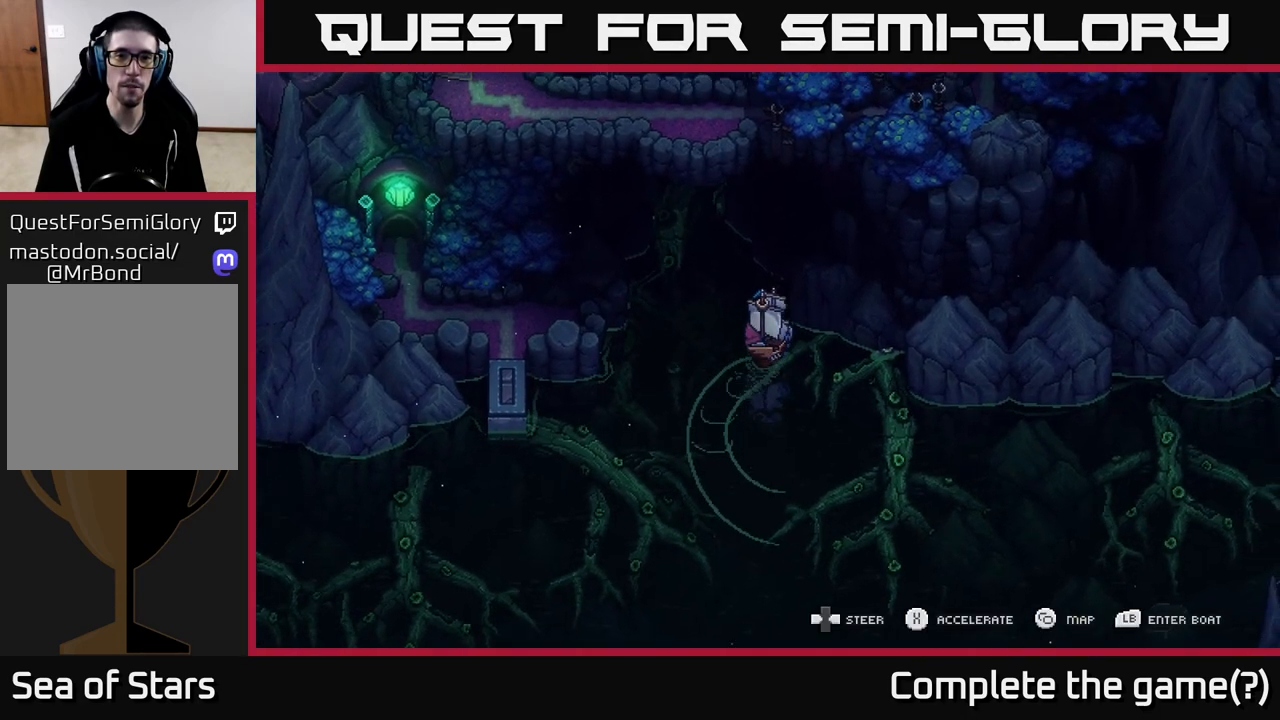
{"buttons": ["X"], "left_stick": "center", "right_stick": "center", "events": [[317, "left_stick", "center"], [467, "X", "down"]]}
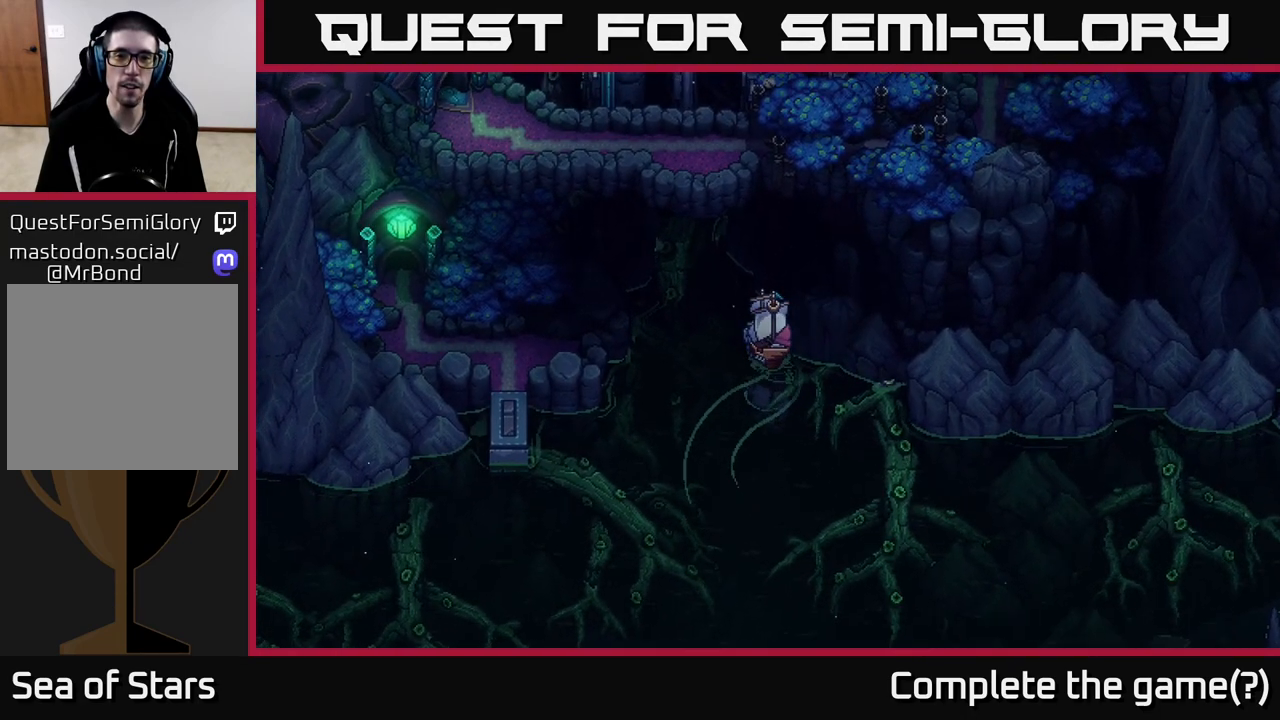
{"buttons": ["X"], "left_stick": "center", "right_stick": "center", "events": []}
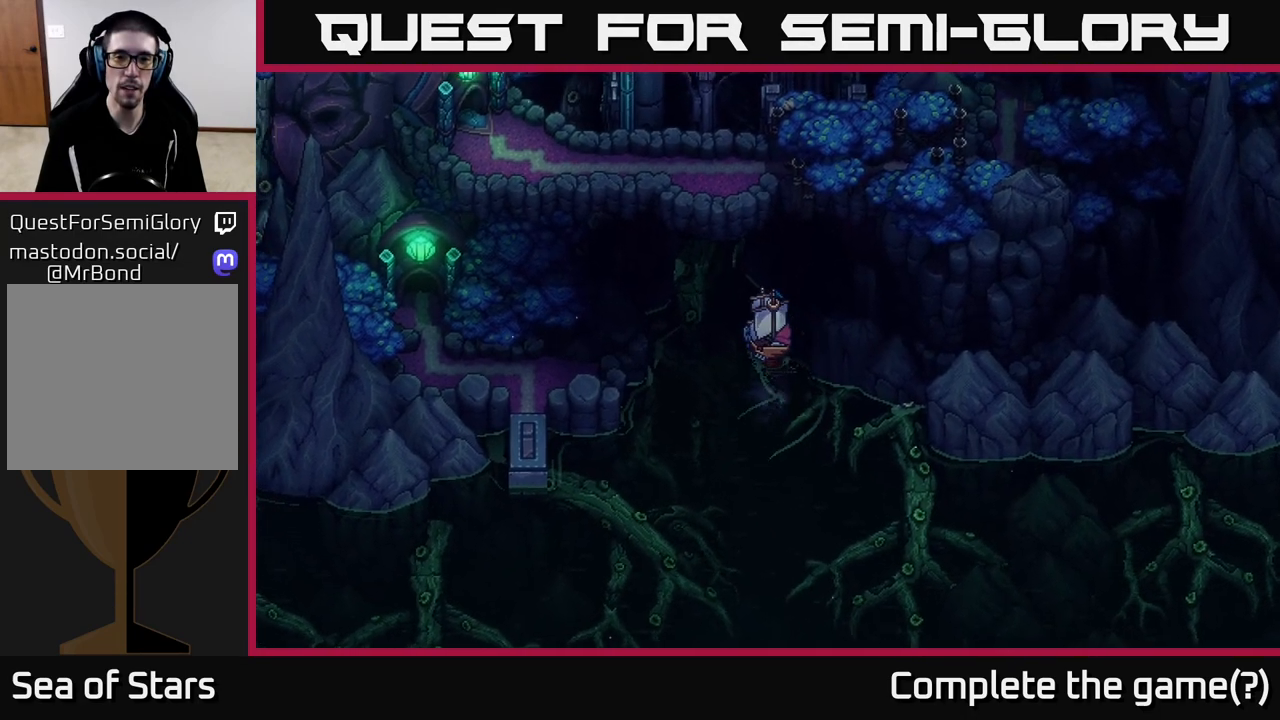
{"buttons": ["X"], "left_stick": "center", "right_stick": "center", "events": []}
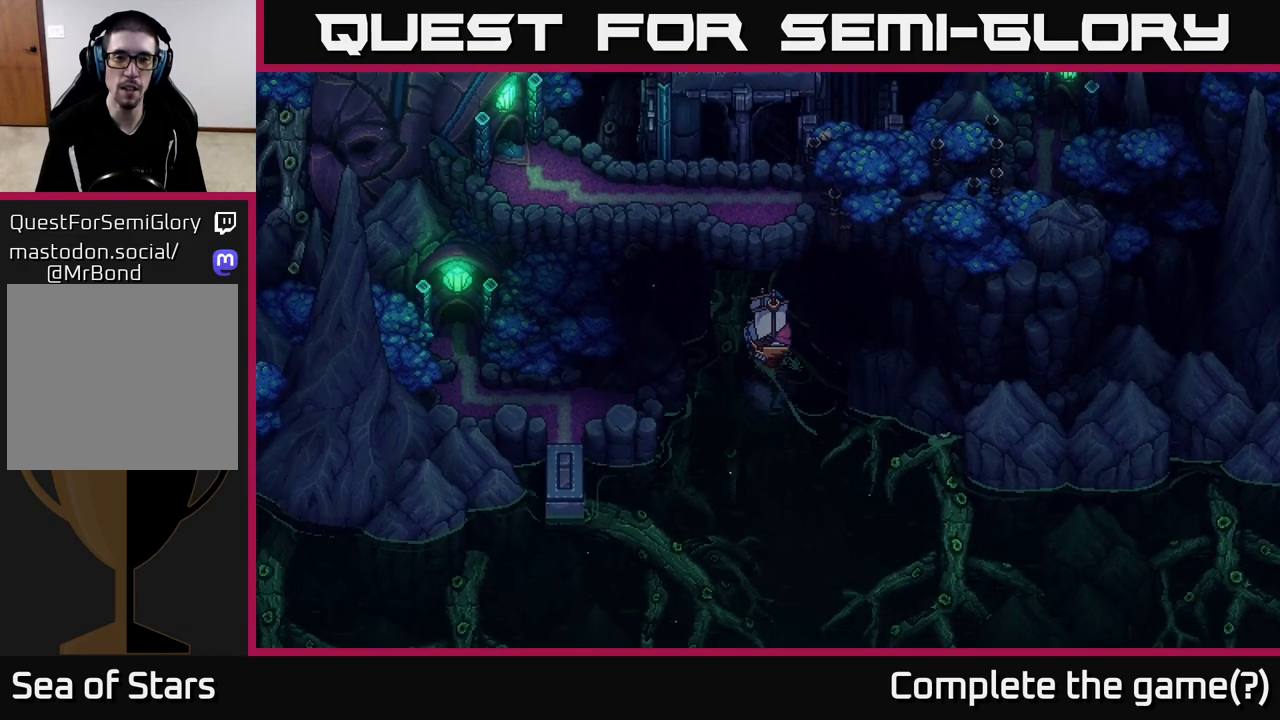
{"buttons": [], "left_stick": "left", "right_stick": "center", "events": [[233, "X", "up"], [233, "left_stick", "left"]]}
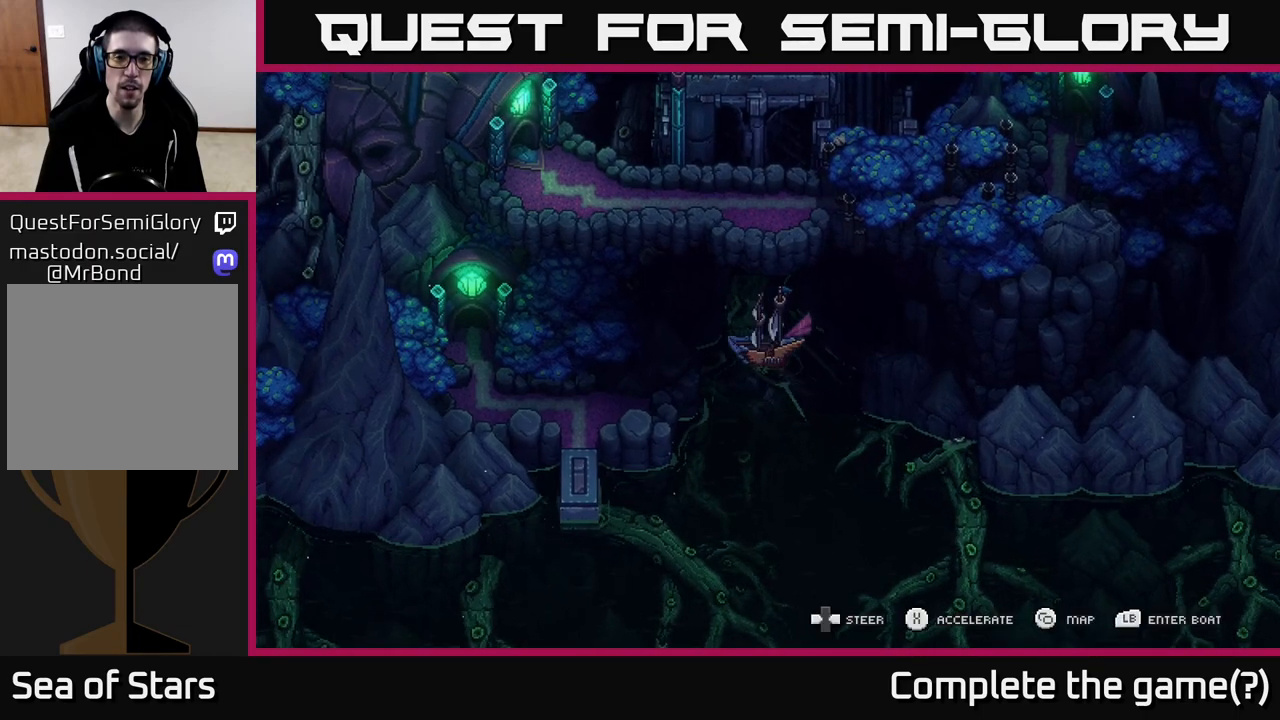
{"buttons": ["X"], "left_stick": "left", "right_stick": "center", "events": [[133, "X", "down"]]}
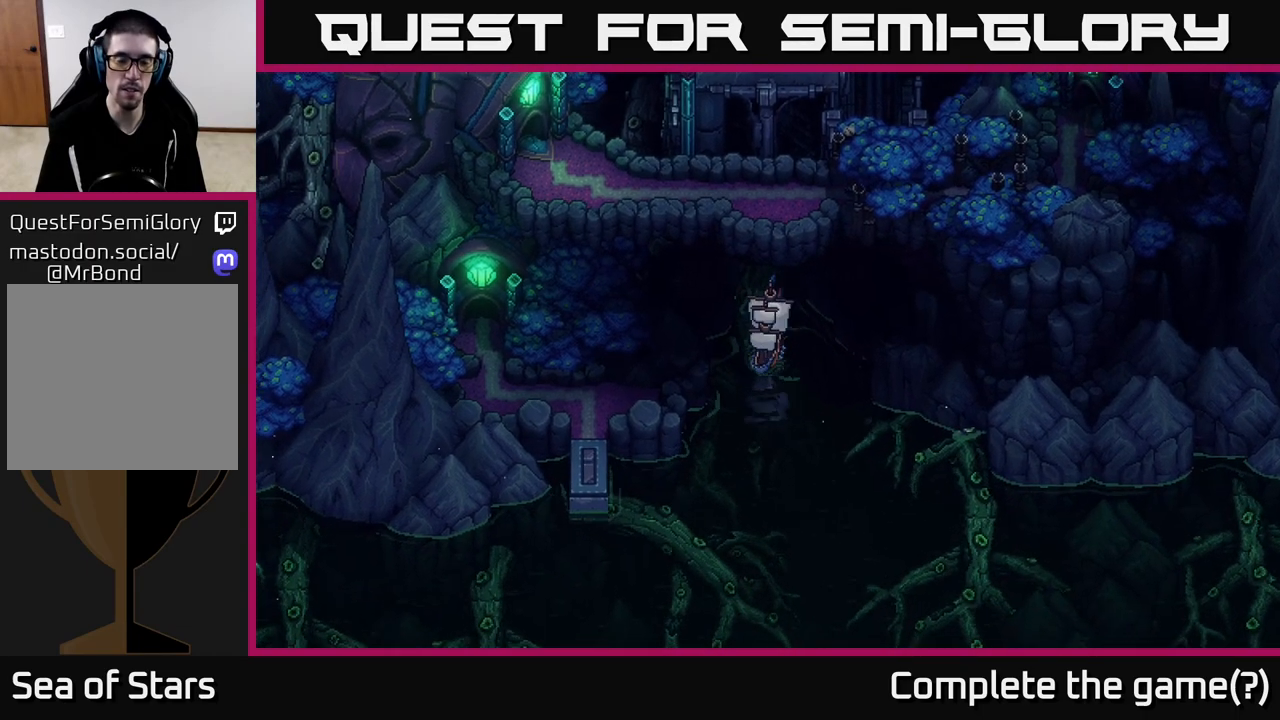
{"buttons": ["X"], "left_stick": "center", "right_stick": "center", "events": [[183, "left_stick", "center"], [233, "left_stick", "right"], [417, "left_stick", "center"]]}
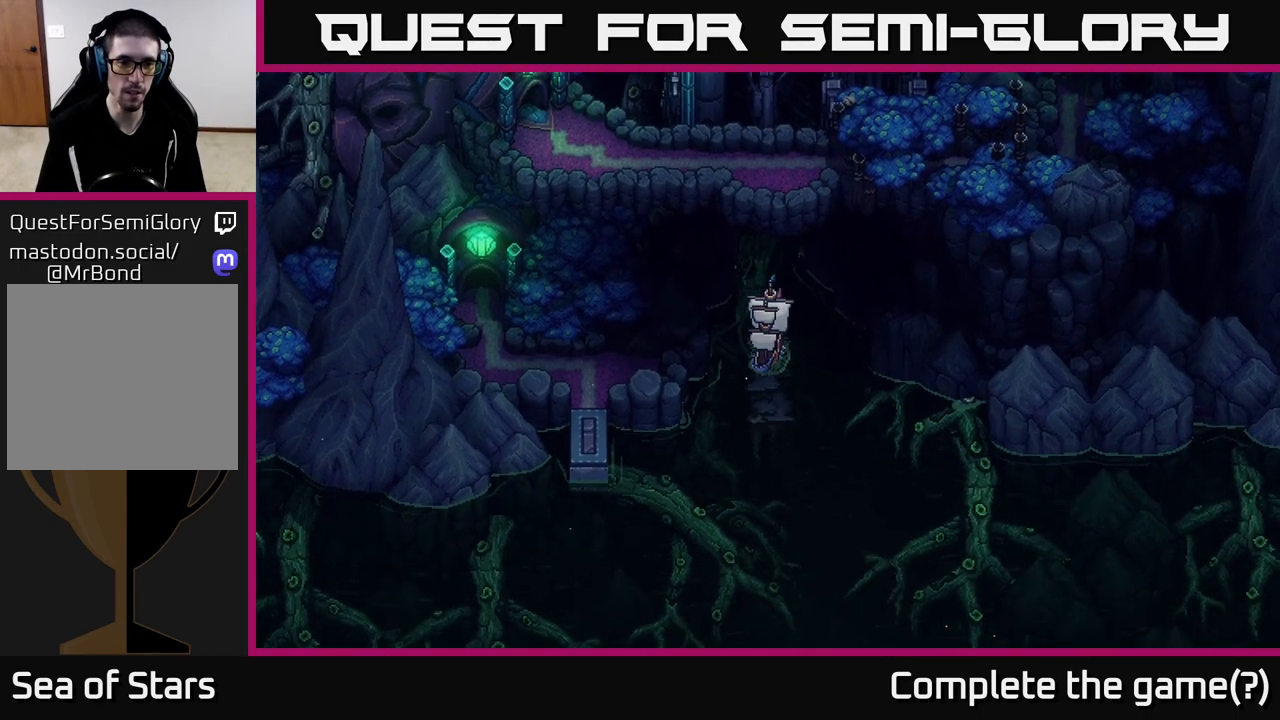
{"buttons": ["X"], "left_stick": "right", "right_stick": "center", "events": [[400, "left_stick", "right"]]}
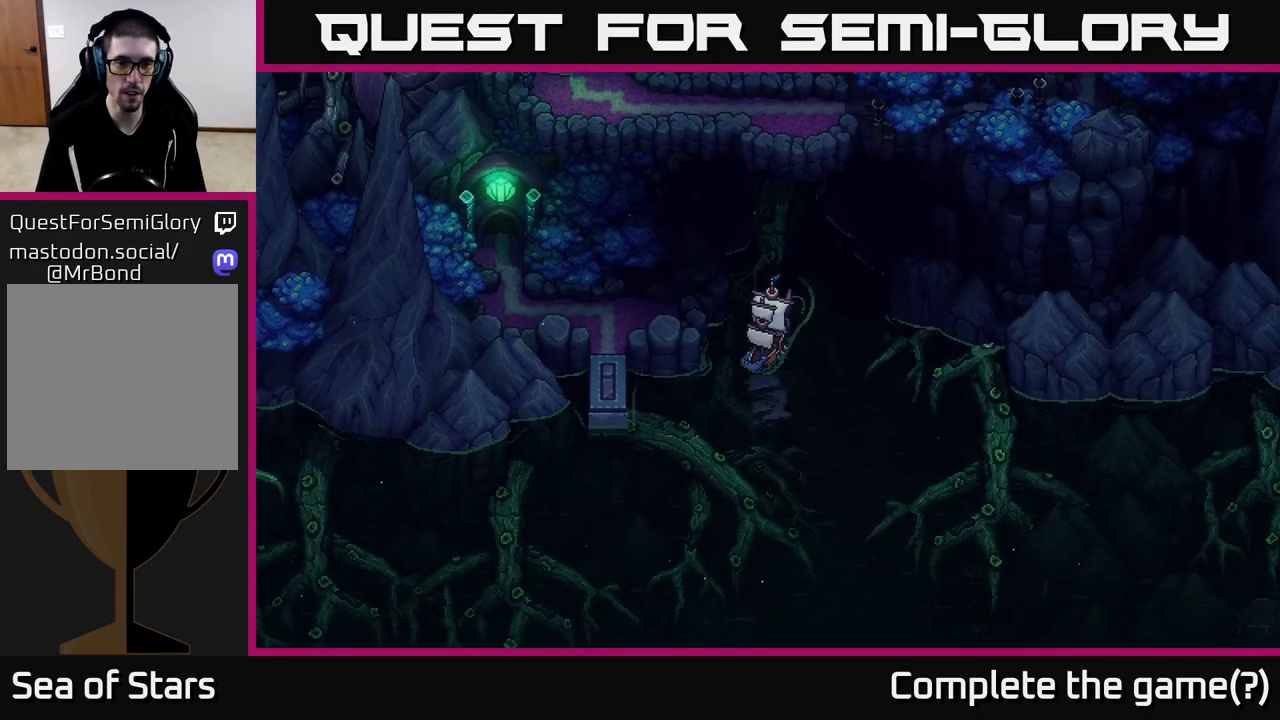
{"buttons": ["X"], "left_stick": "right", "right_stick": "center", "events": [[117, "left_stick", "center"], [383, "left_stick", "right"]]}
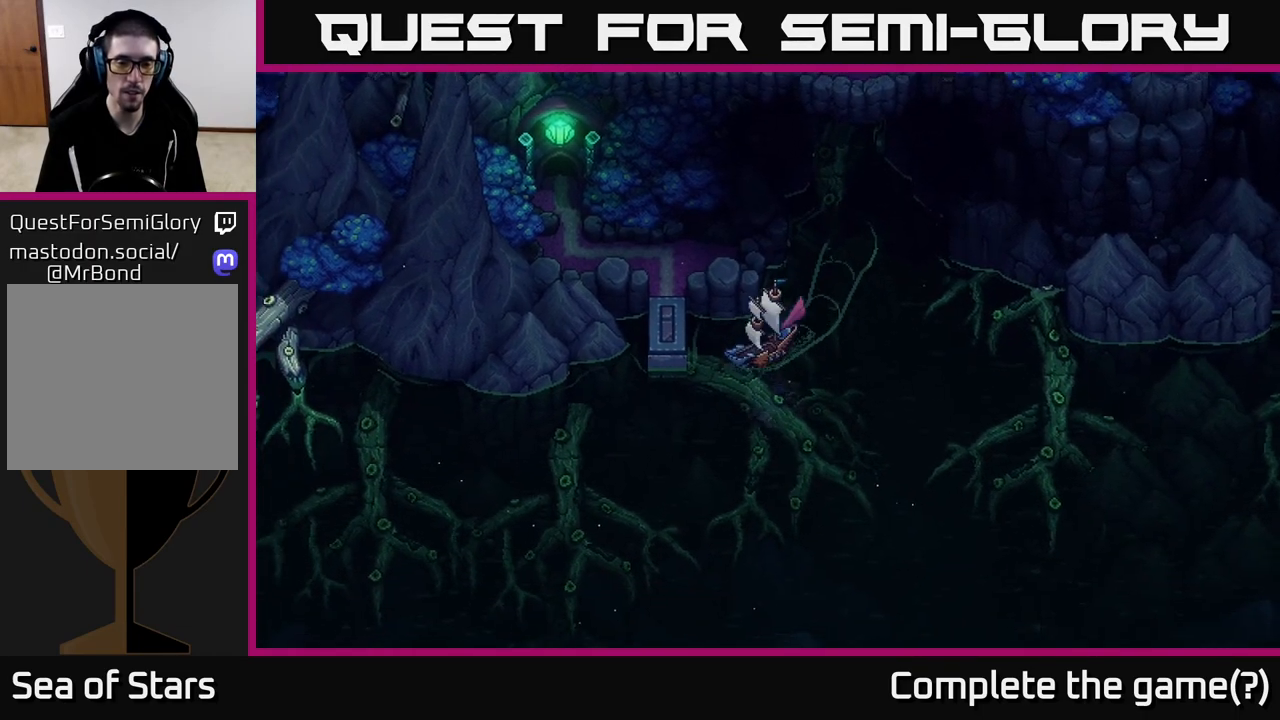
{"buttons": [], "left_stick": "up-right", "right_stick": "center", "events": [[283, "A", "down"], [283, "X", "up"], [433, "left_stick", "up-right"], [450, "A", "up"]]}
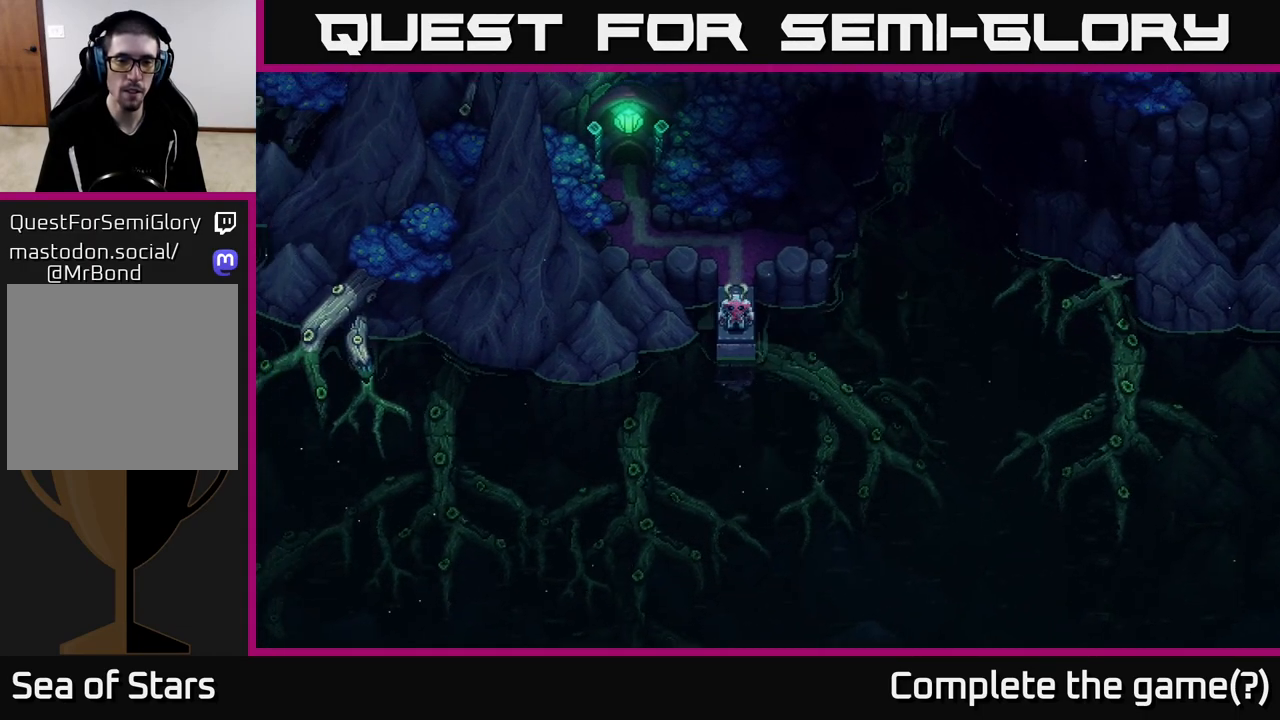
{"buttons": [], "left_stick": "up", "right_stick": "center", "events": [[133, "left_stick", "up"]]}
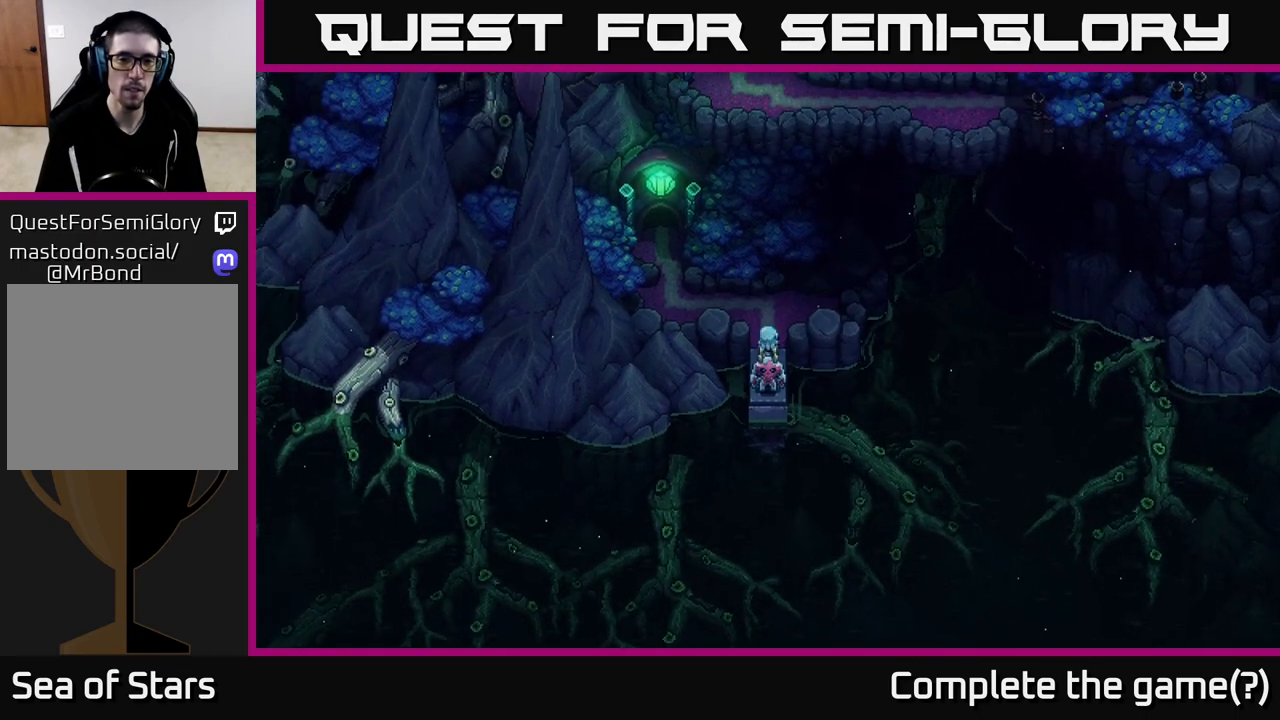
{"buttons": [], "left_stick": "up", "right_stick": "center", "events": []}
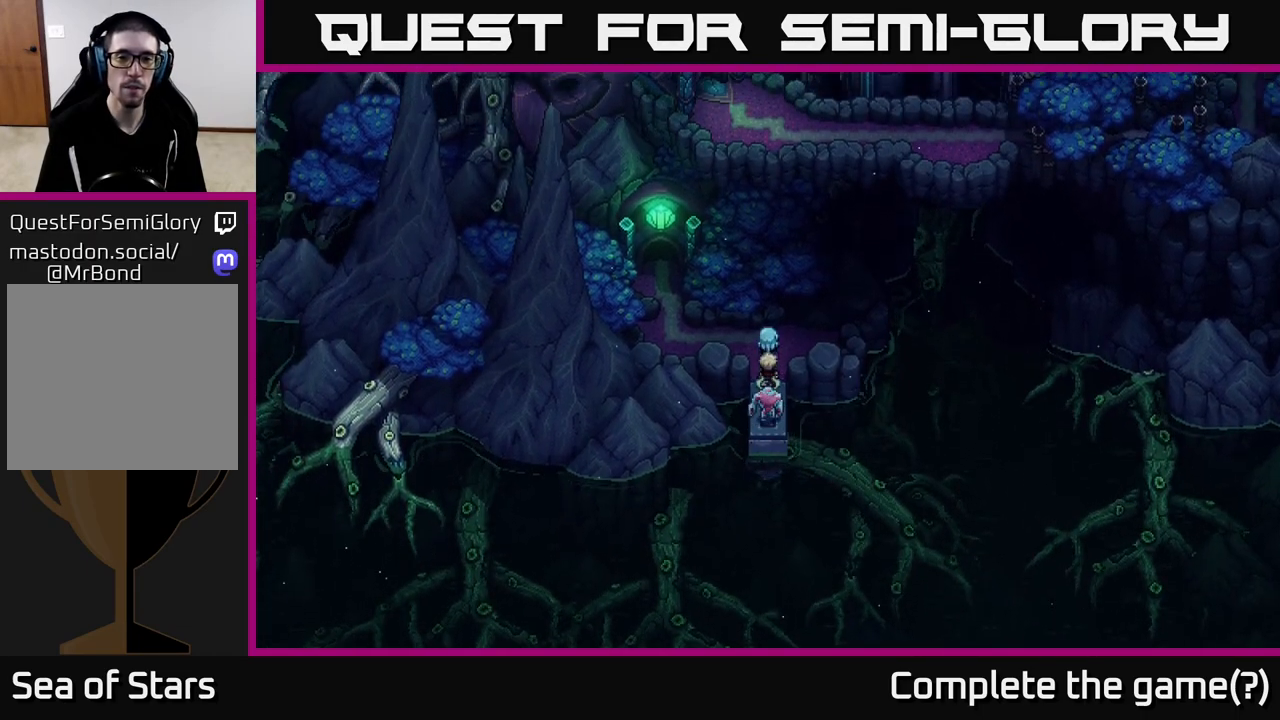
{"buttons": [], "left_stick": "left", "right_stick": "center", "events": [[233, "left_stick", "left"]]}
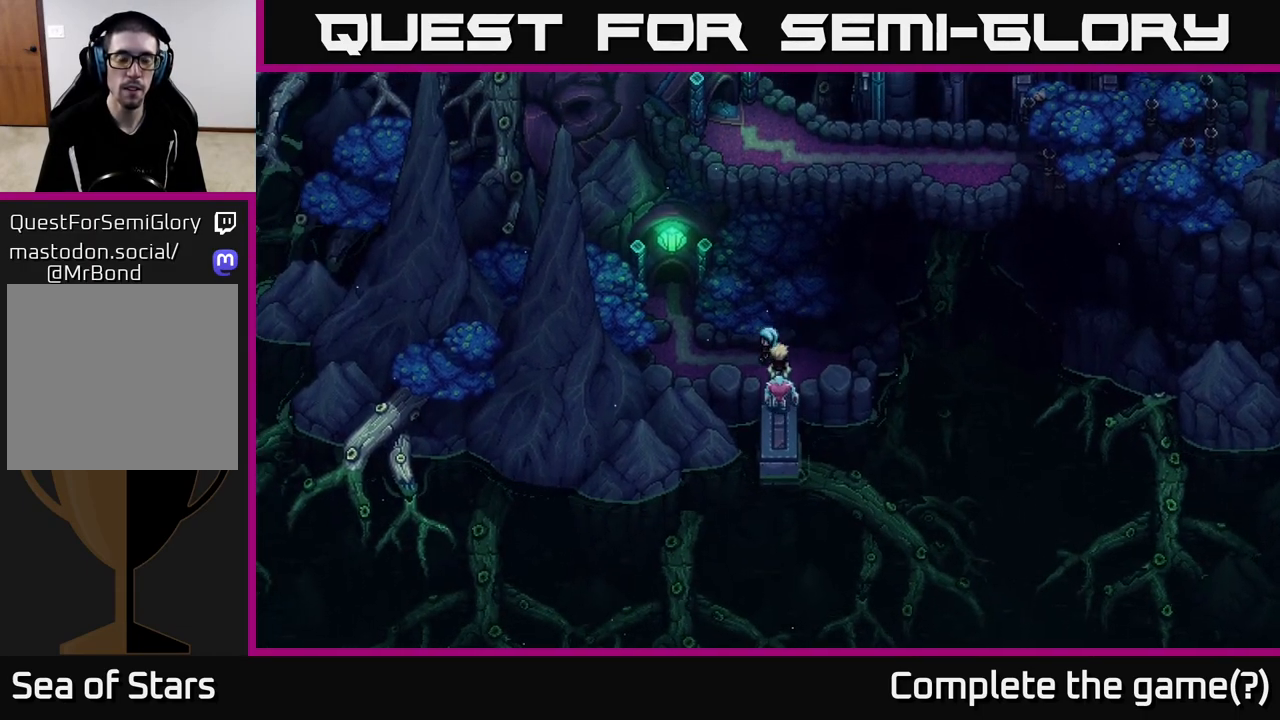
{"buttons": [], "left_stick": "left", "right_stick": "center", "events": []}
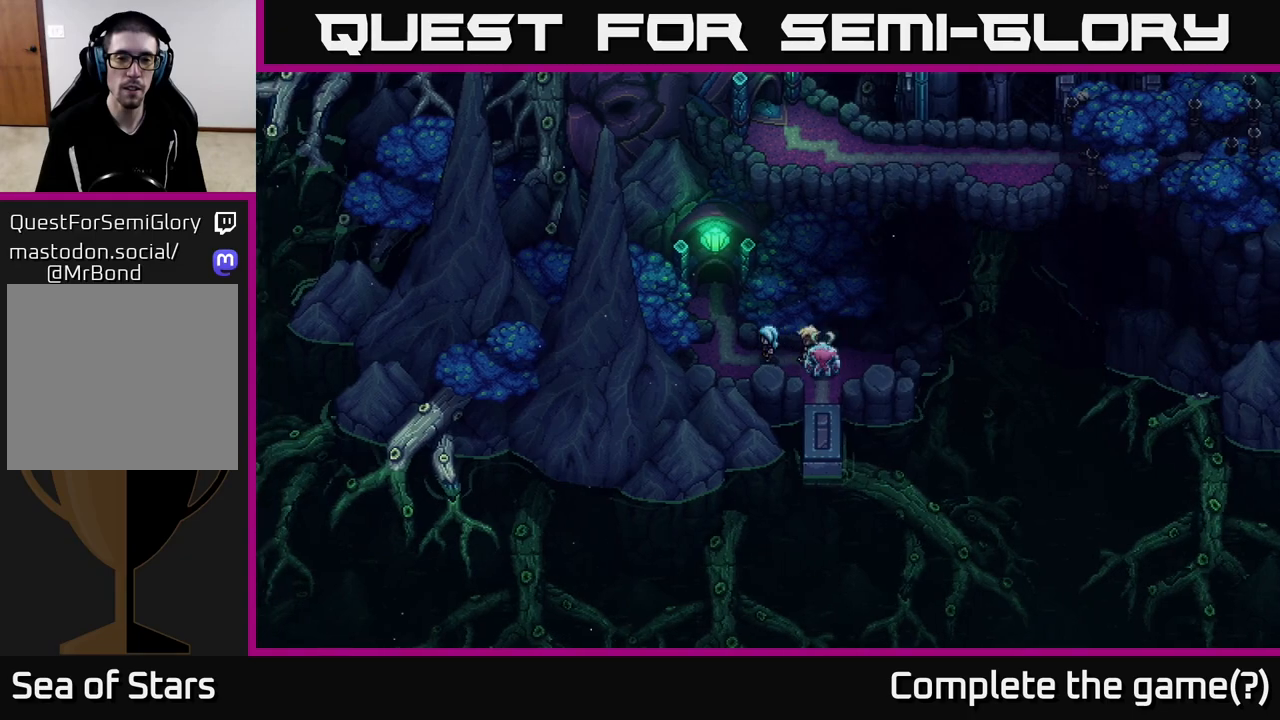
{"buttons": [], "left_stick": "right", "right_stick": "center", "events": [[167, "left_stick", "right"]]}
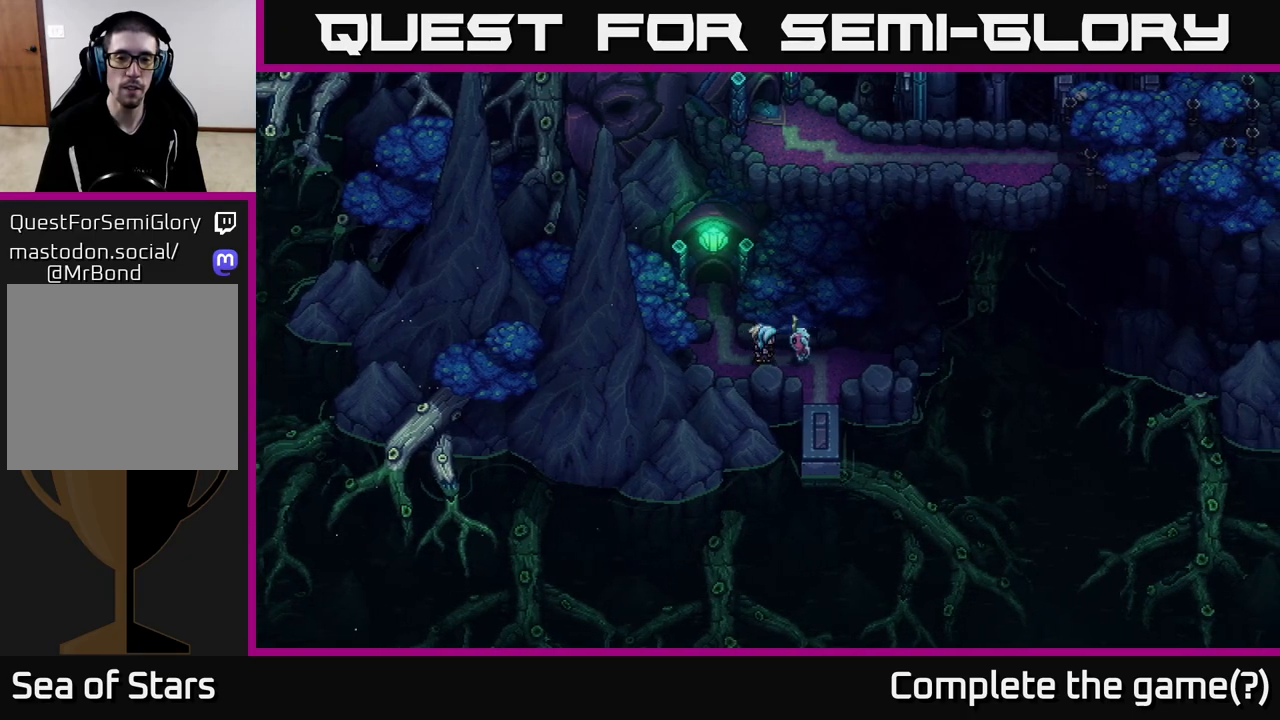
{"buttons": [], "left_stick": "right", "right_stick": "center", "events": []}
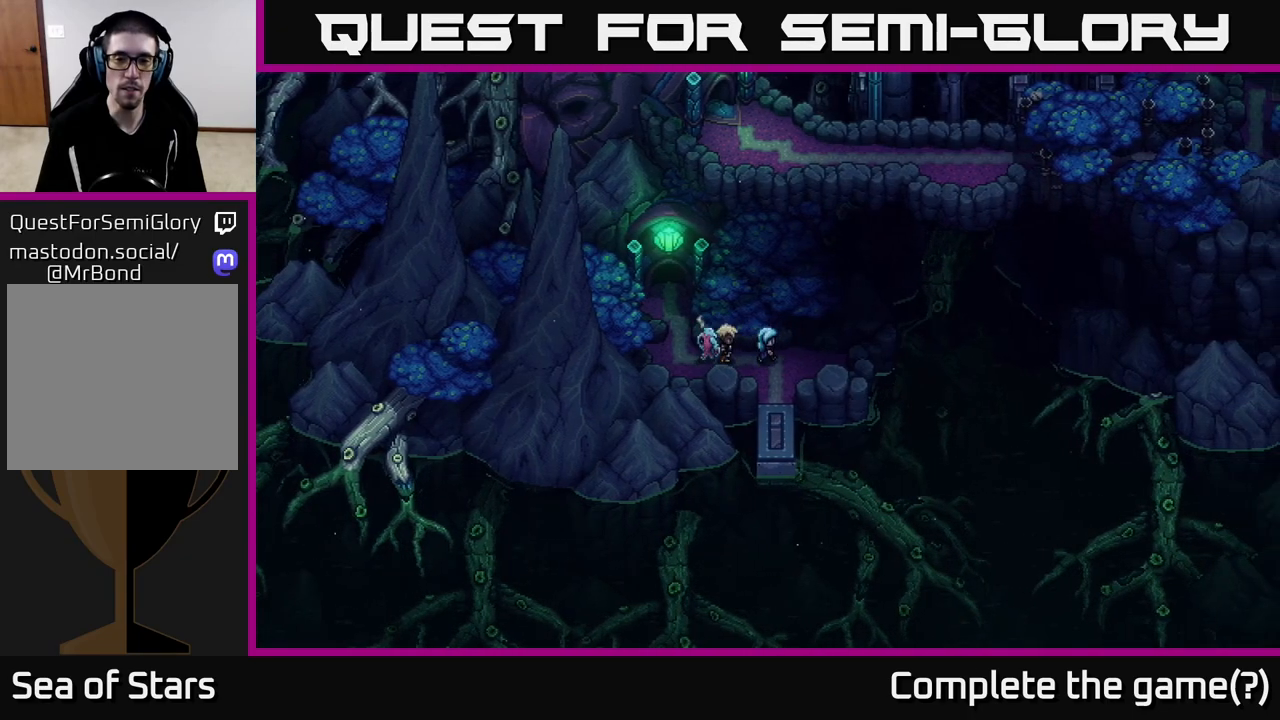
{"buttons": [], "left_stick": "up", "right_stick": "center", "events": [[467, "left_stick", "up"]]}
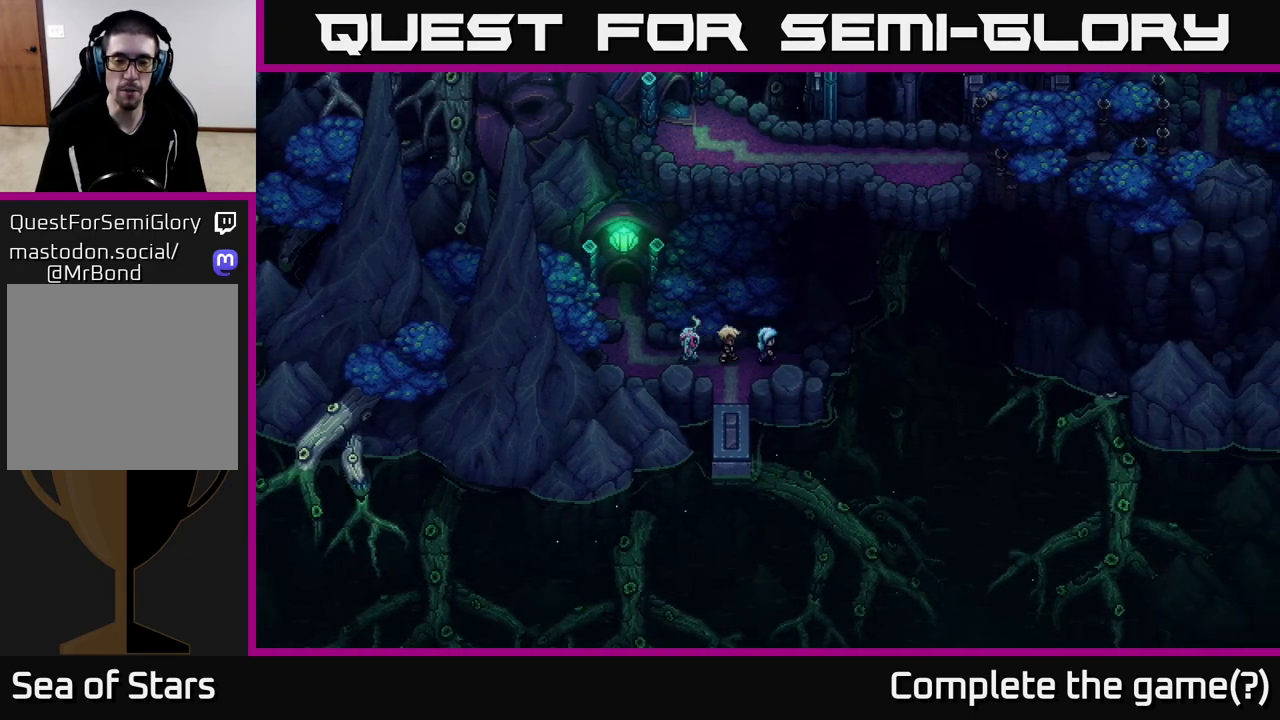
{"buttons": [], "left_stick": "right", "right_stick": "center", "events": [[317, "left_stick", "right"]]}
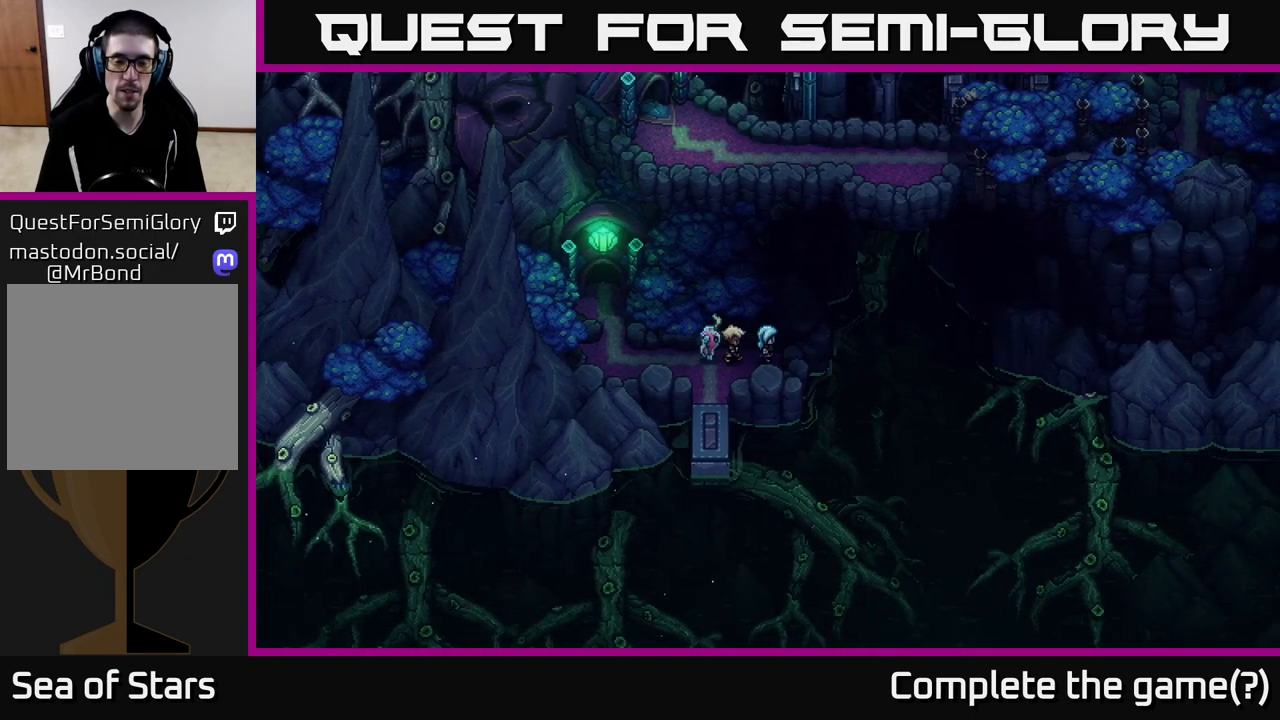
{"buttons": [], "left_stick": "left", "right_stick": "center", "events": [[383, "left_stick", "up"], [483, "left_stick", "left"]]}
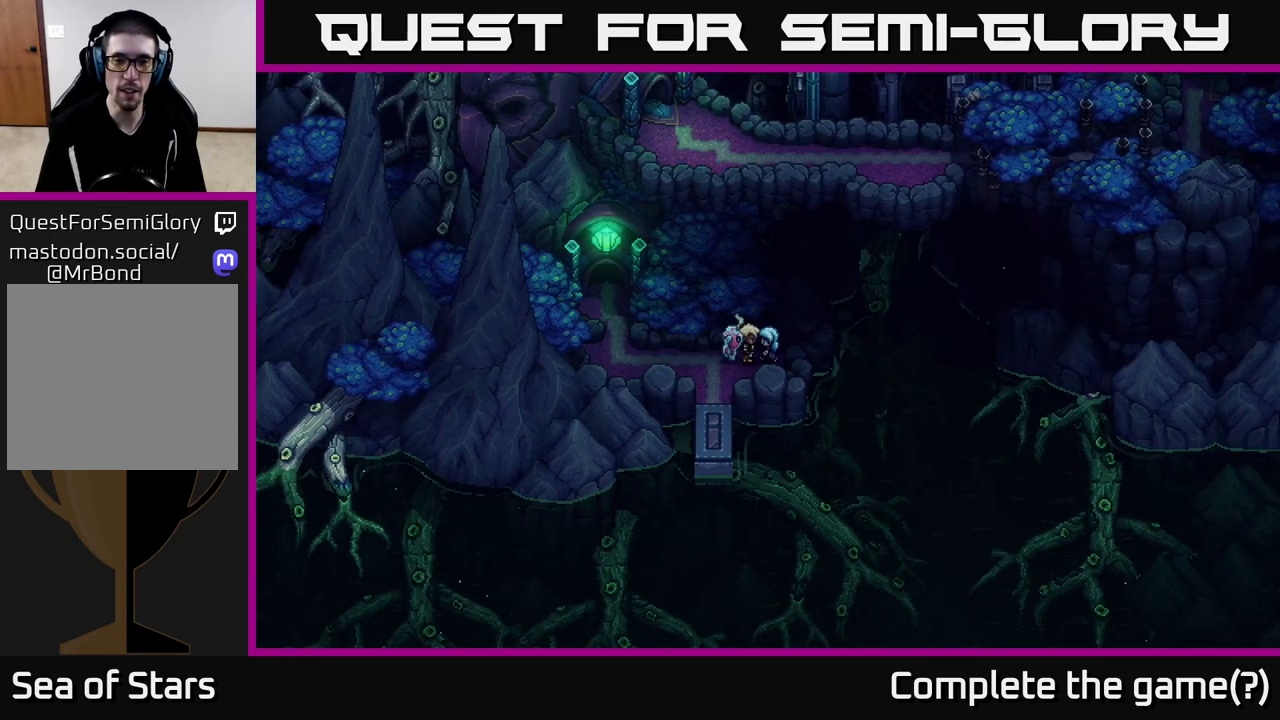
{"buttons": [], "left_stick": "left", "right_stick": "center", "events": [[183, "left_stick", "center"], [467, "left_stick", "left"]]}
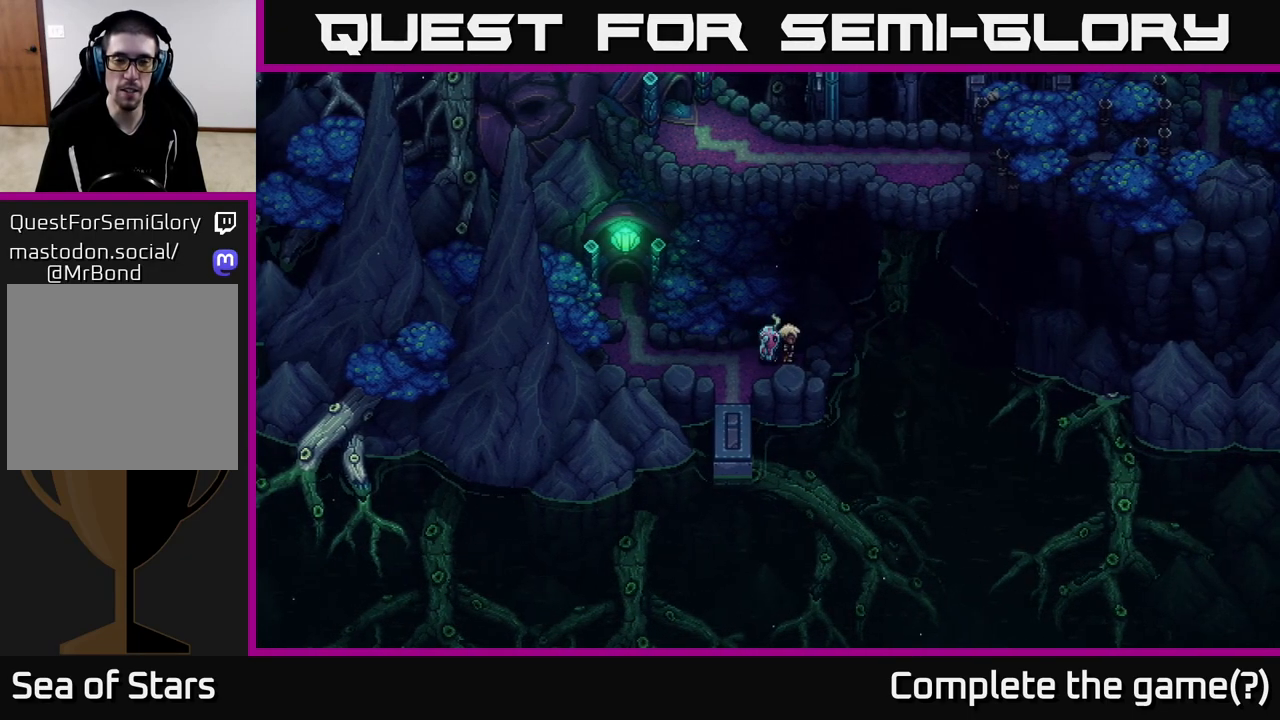
{"buttons": [], "left_stick": "center", "right_stick": "center", "events": [[183, "left_stick", "center"]]}
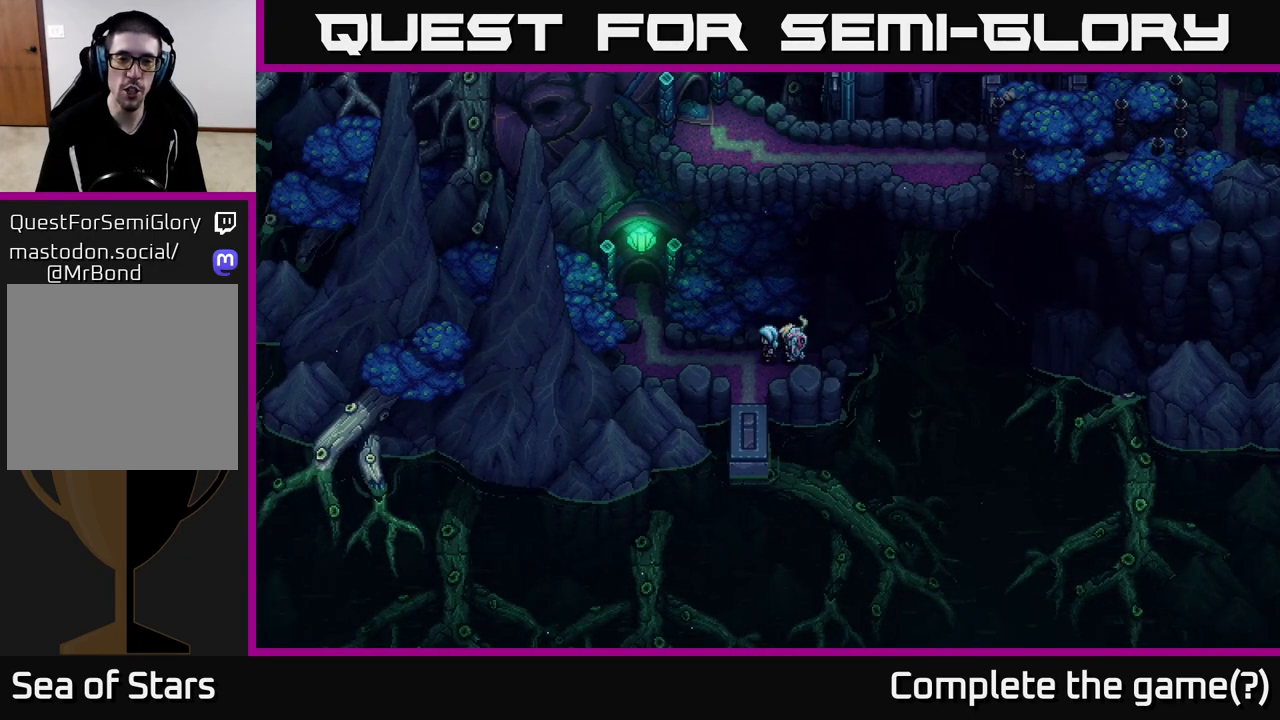
{"buttons": [], "left_stick": "up-left", "right_stick": "center", "events": [[83, "left_stick", "down-left"], [300, "left_stick", "left"], [467, "left_stick", "up-left"]]}
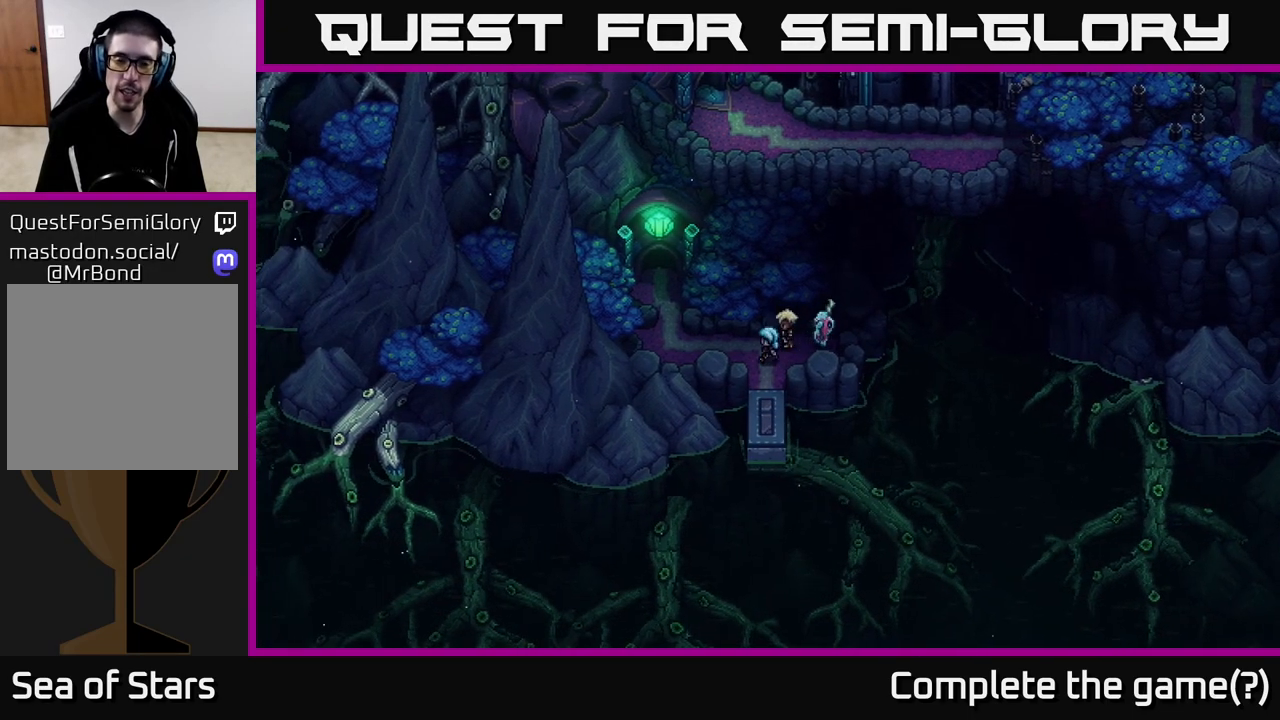
{"buttons": [], "left_stick": "left", "right_stick": "center", "events": [[33, "left_stick", "up"], [350, "left_stick", "left"]]}
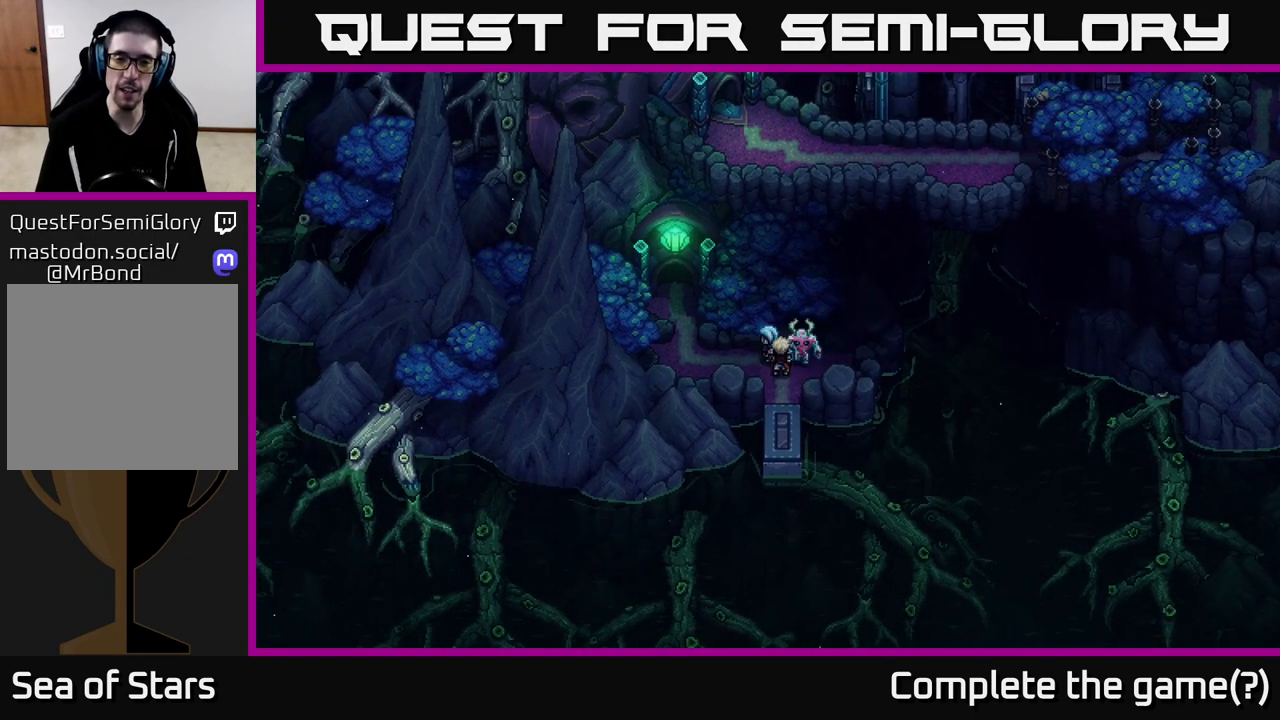
{"buttons": [], "left_stick": "left", "right_stick": "center", "events": []}